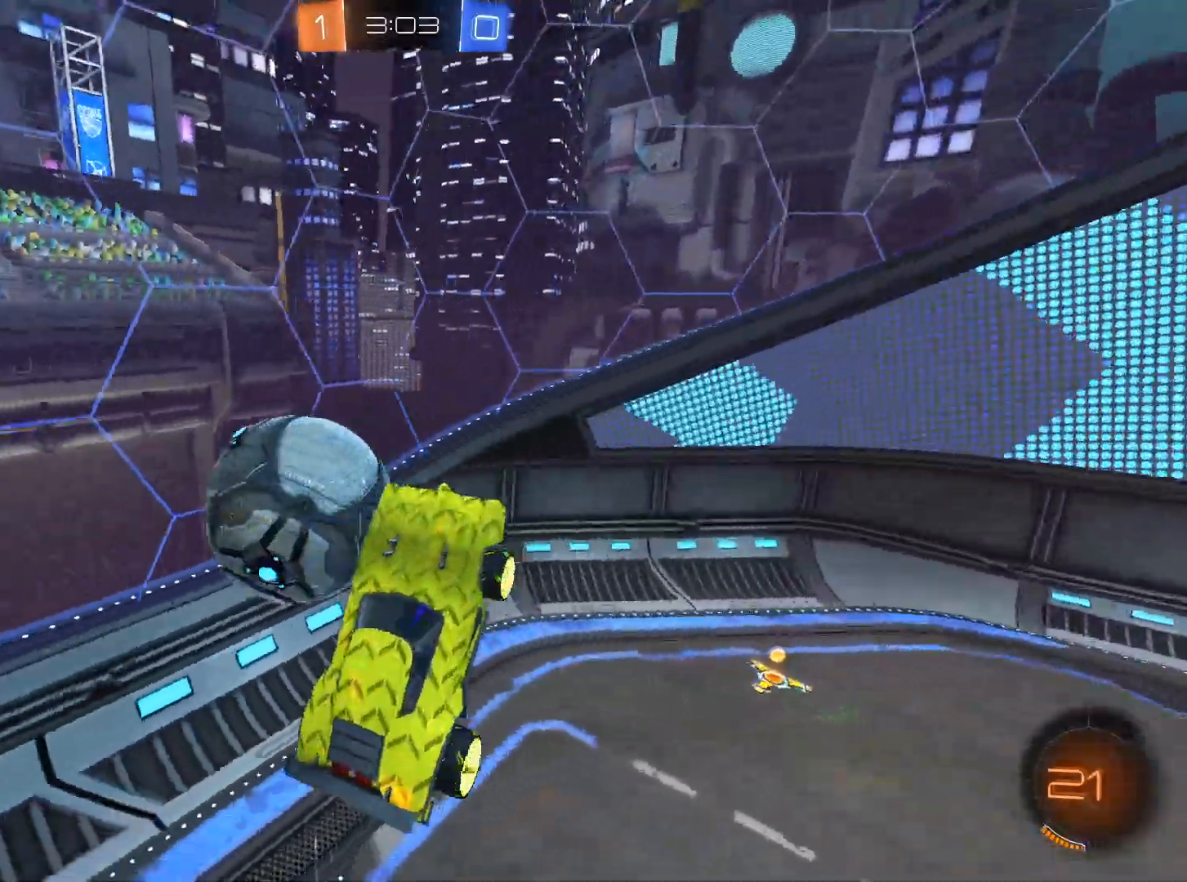
Gameplay with keyboard and mouse; each line is a JSON object with the keys and mouse buttons held at the frame after it. "events" lists presses ("down") and releases ("up") of "1", "2", "3", "4", "5", "a", "alt", "c", "caps_lock", "ctrl", "d", "e", "f", "g", "q", "r", "s", "shift", "space", "t", "tab", "v", "w", "x", "z", "mouse_left", "mouse_wheel" and "mouse_right" between this image and that frame as [ms after this image, input, new state], when the widget could be followed in between. "mouse_left", "mouse_wheel", "mouse_right" = the "left", "wheel", "right" buttons of the "mouse" list. No other keys are recorded. "wheel" means that the mouse wheel is clicked or scrolled. Not read: mouse_move.
{"keys": [], "mouse": [], "events": [[83, "d", "down"], [133, "q", "up"], [167, "q", "down"], [217, "w", "down"], [317, "d", "up"], [317, "q", "up"], [317, "w", "up"]]}
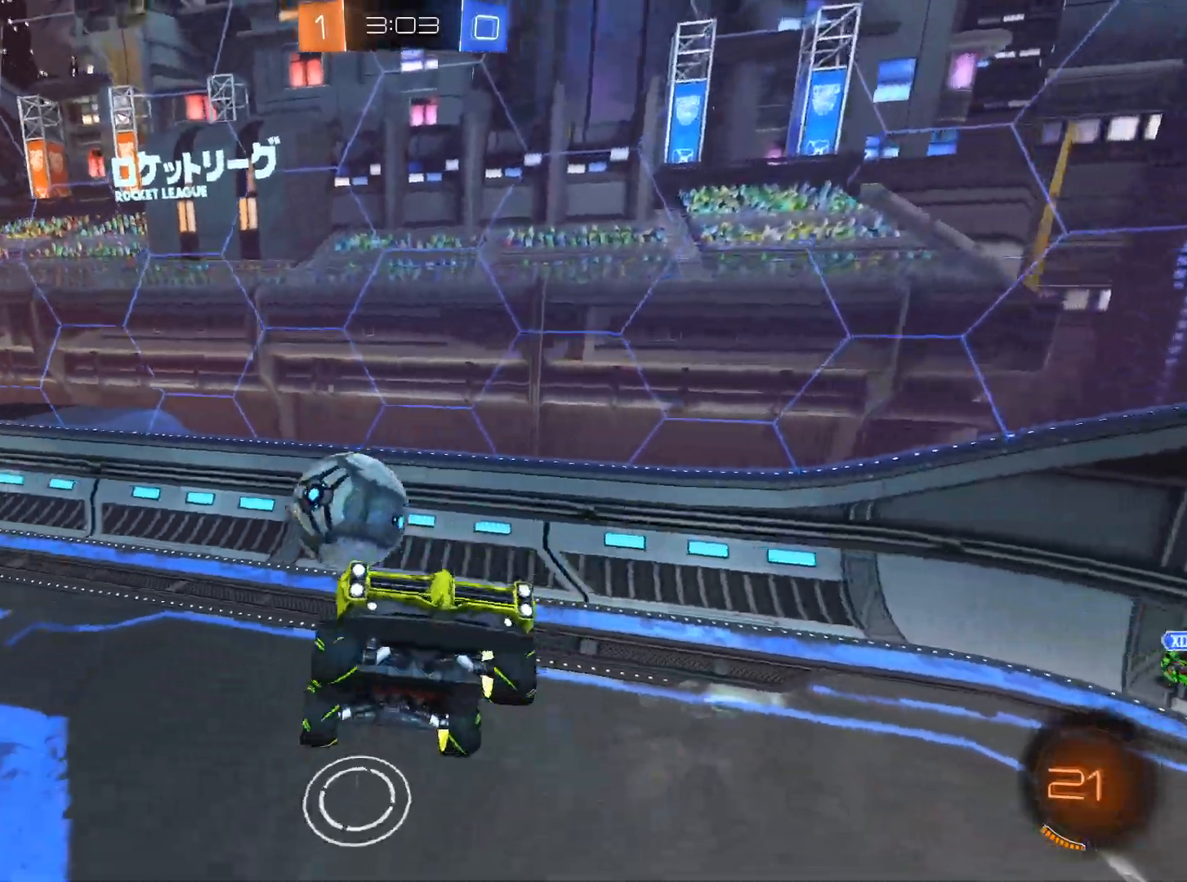
{"keys": [], "mouse": ["left"], "events": [[51, "w", "down"], [151, "w", "up"], [284, "a", "down"], [334, "mouse_left", "down"], [418, "a", "up"]]}
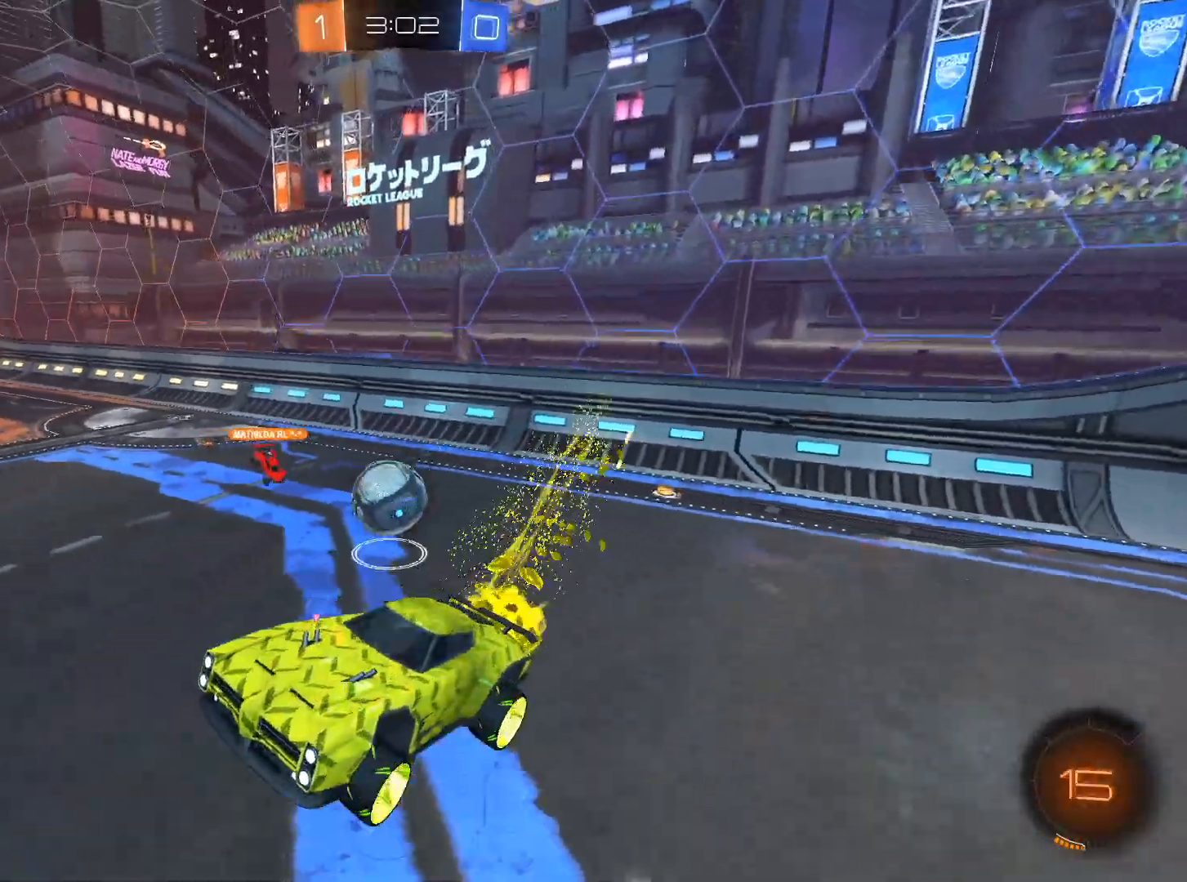
{"keys": [], "mouse": ["left"], "events": []}
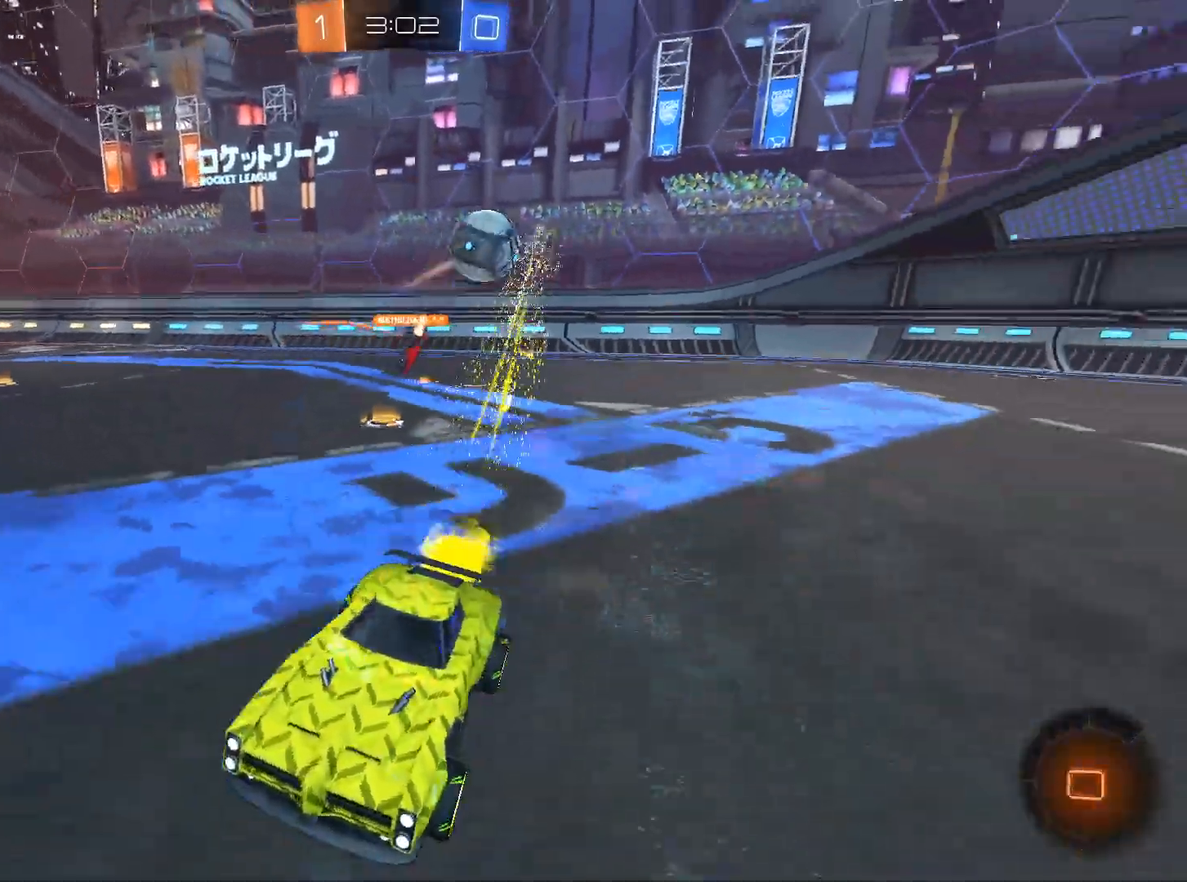
{"keys": ["a", "space", "w"], "mouse": ["left", "right"], "events": [[34, "d", "down"], [34, "w", "down"], [217, "mouse_right", "down"], [317, "d", "up"], [317, "mouse_right", "up"], [368, "mouse_right", "down"], [401, "a", "down"], [401, "space", "down"]]}
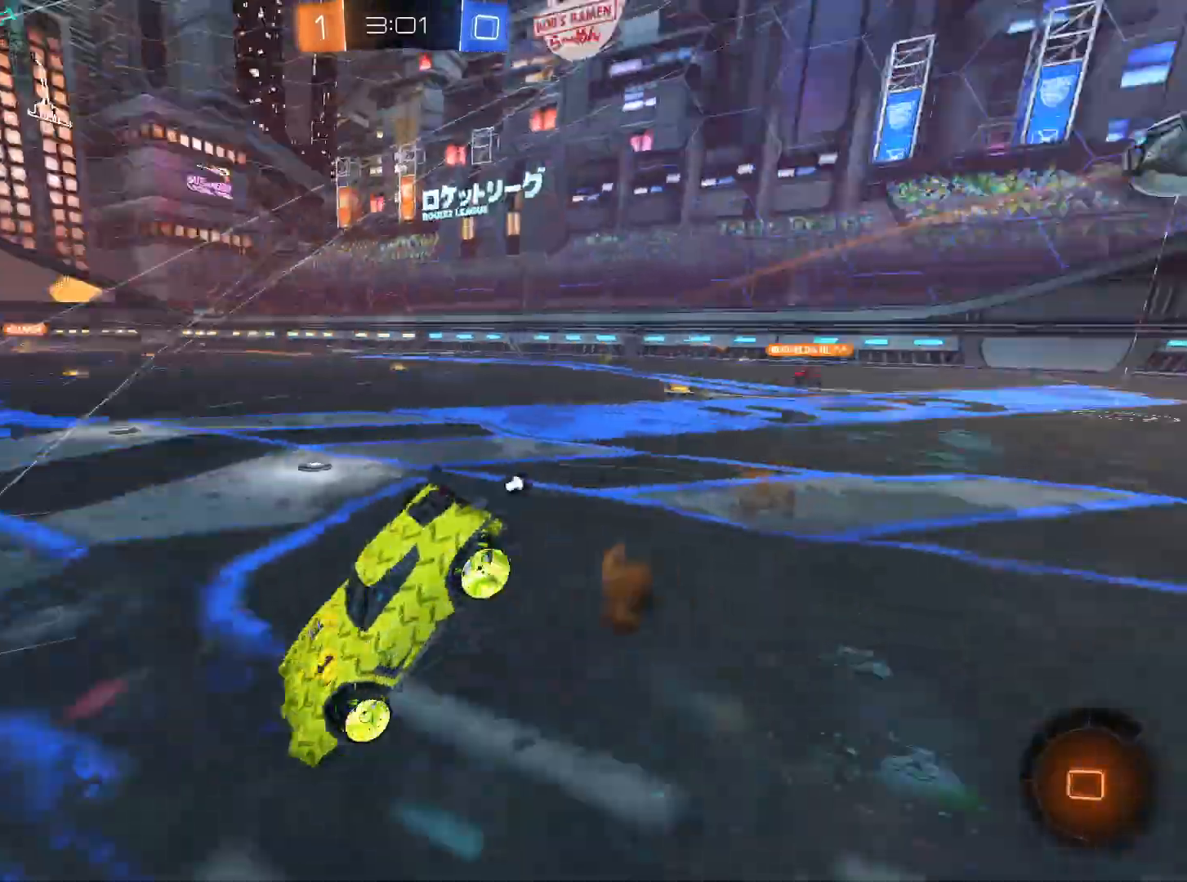
{"keys": [], "mouse": [], "events": [[33, "mouse_left", "up"], [50, "a", "up"], [50, "mouse_right", "up"], [50, "space", "up"], [234, "w", "up"]]}
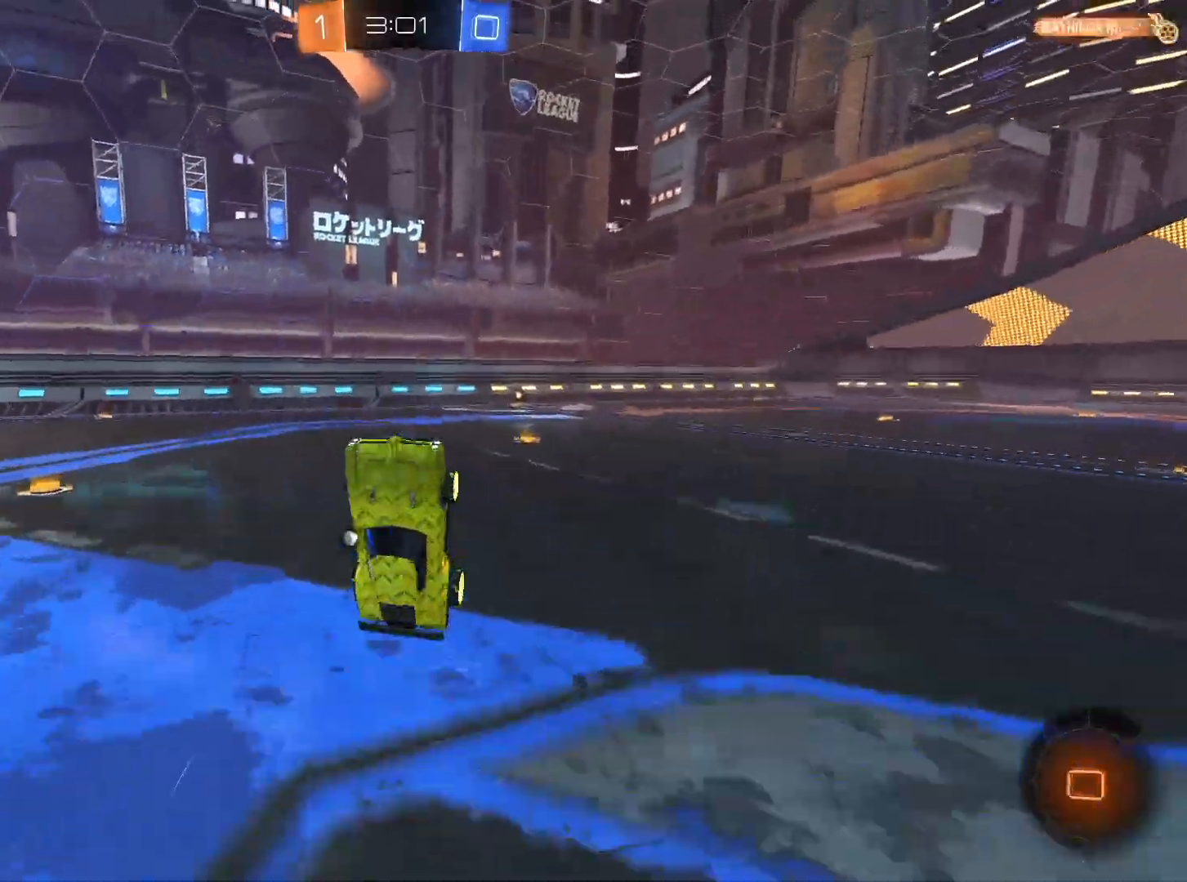
{"keys": ["d", "w"], "mouse": ["left"], "events": [[434, "mouse_left", "down"], [434, "w", "down"], [484, "d", "down"]]}
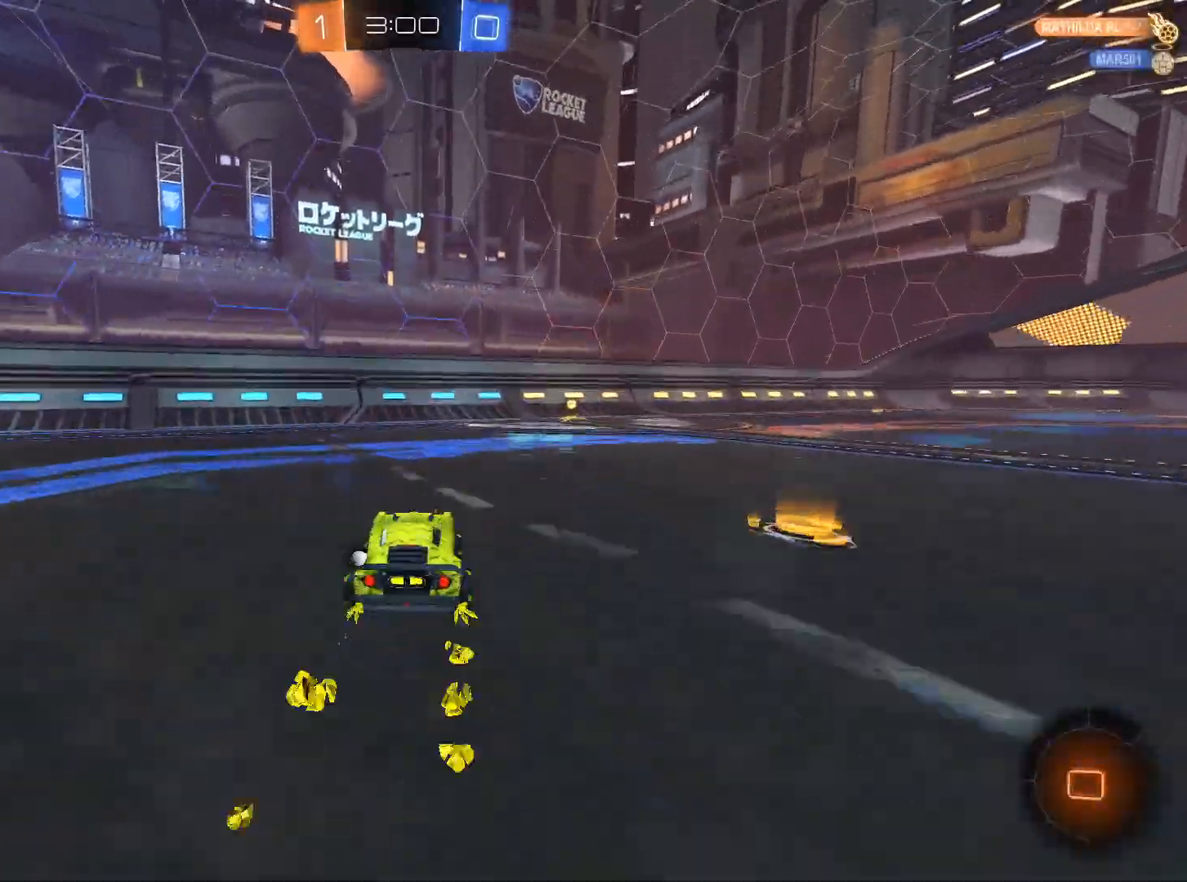
{"keys": ["w"], "mouse": [], "events": [[267, "d", "up"], [317, "mouse_left", "up"], [350, "space", "down"], [400, "space", "up"]]}
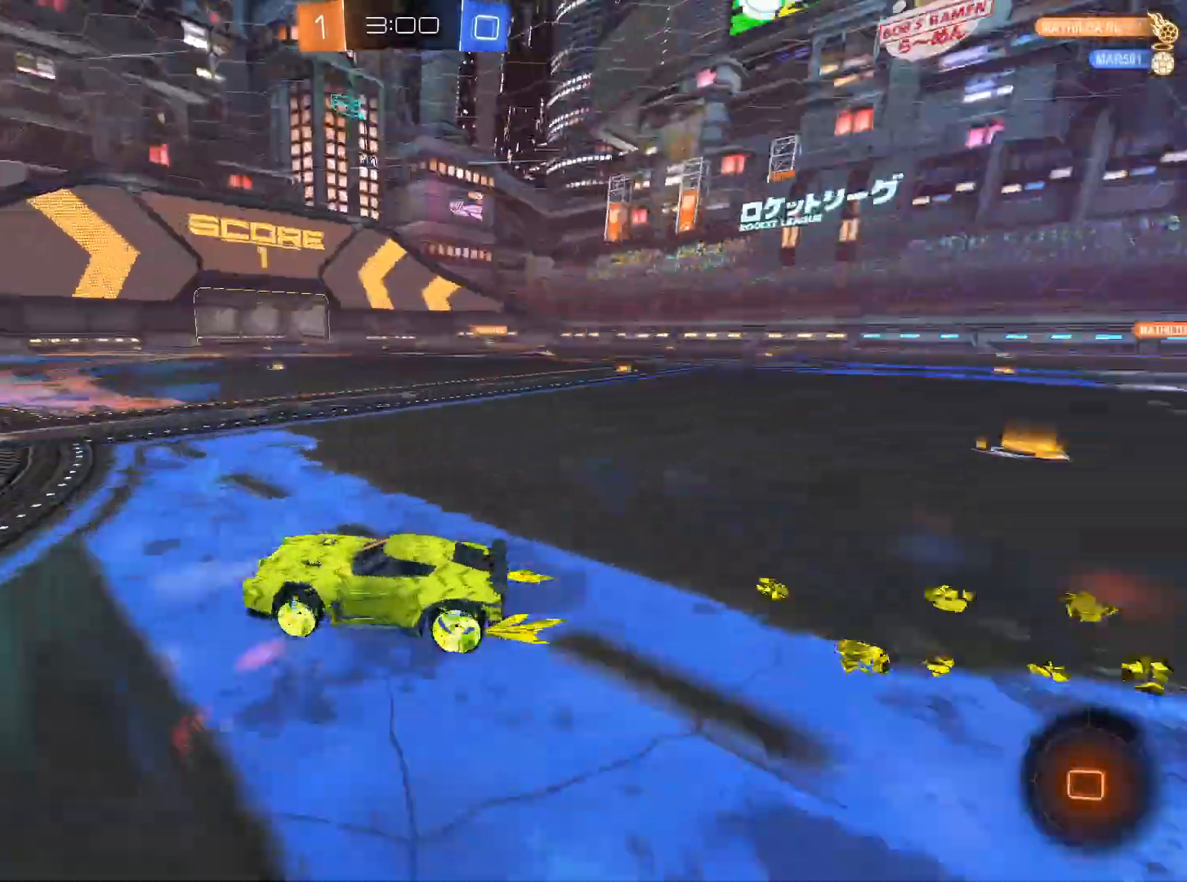
{"keys": ["d", "w"], "mouse": [], "events": [[401, "d", "down"]]}
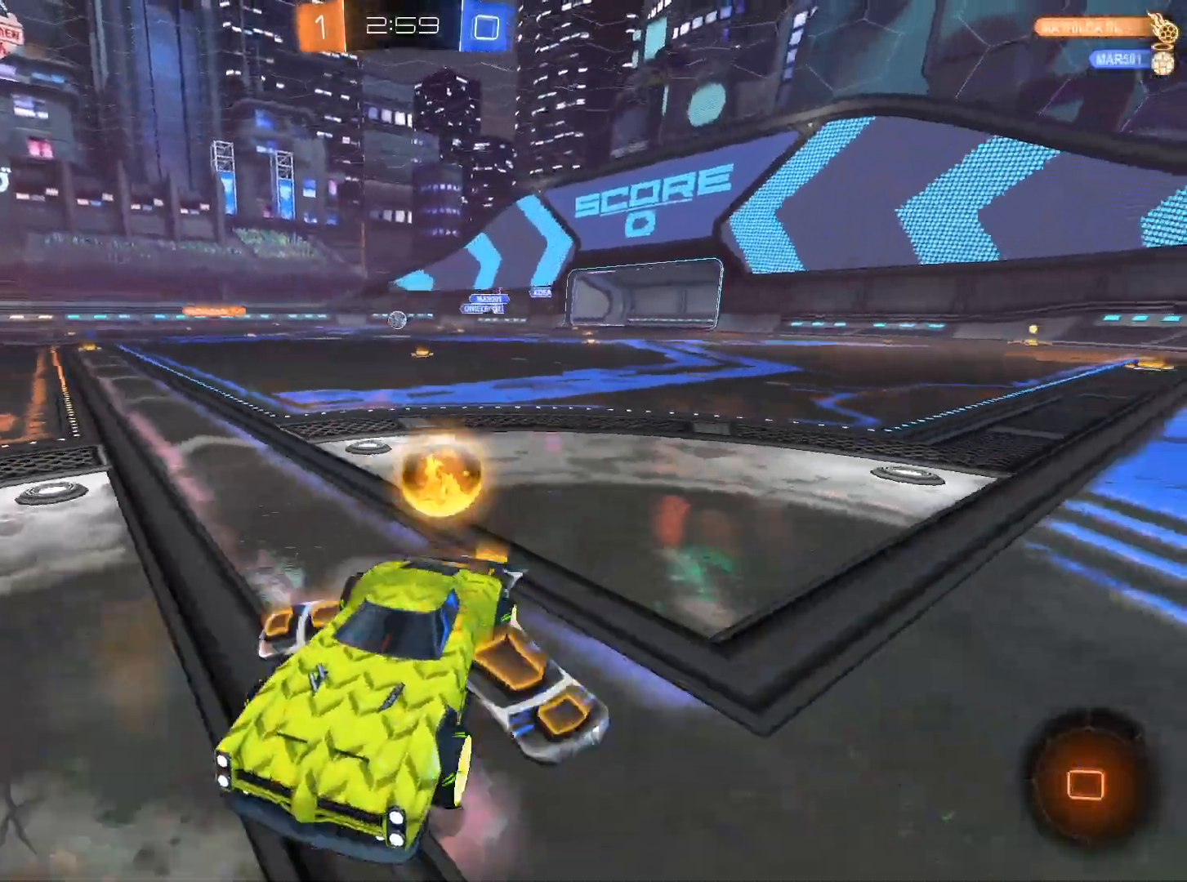
{"keys": ["d", "w"], "mouse": [], "events": [[250, "d", "up"], [300, "d", "down"]]}
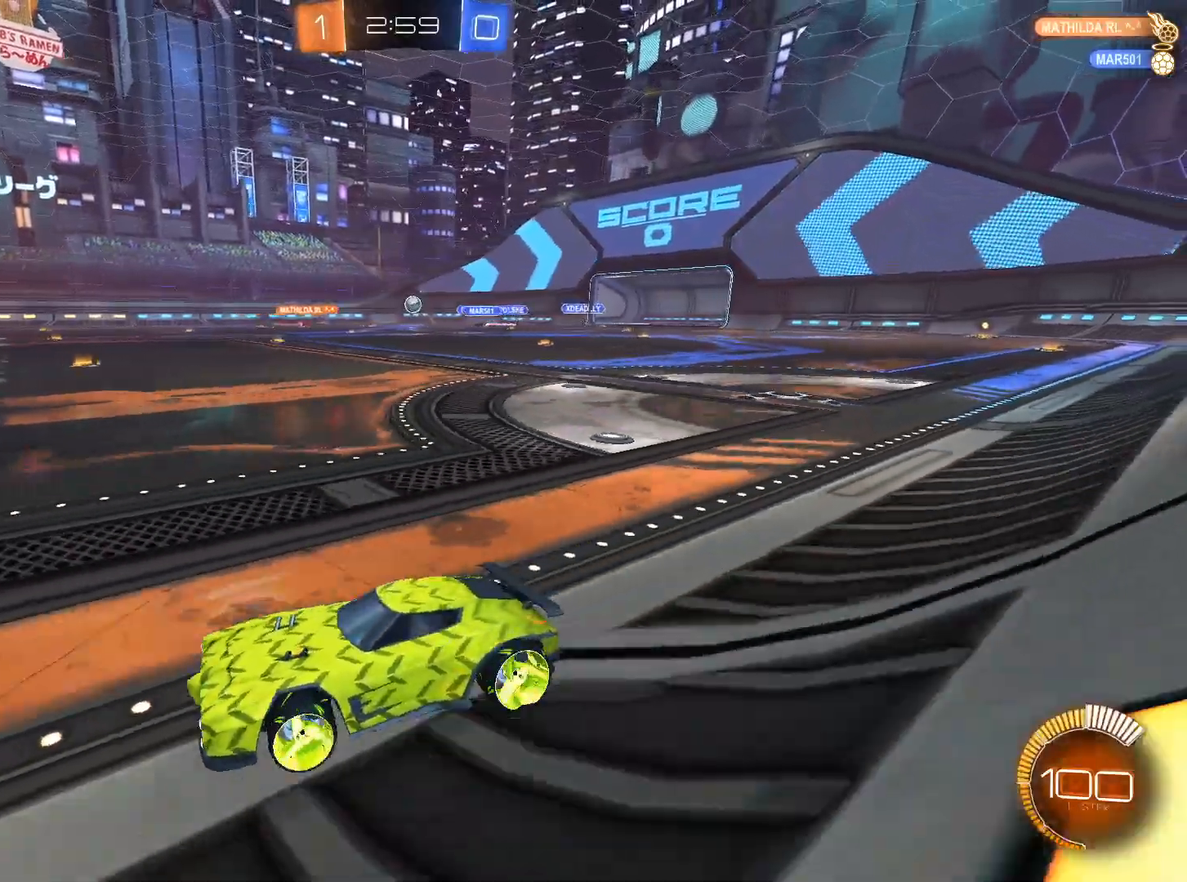
{"keys": ["w"], "mouse": [], "events": [[34, "d", "up"]]}
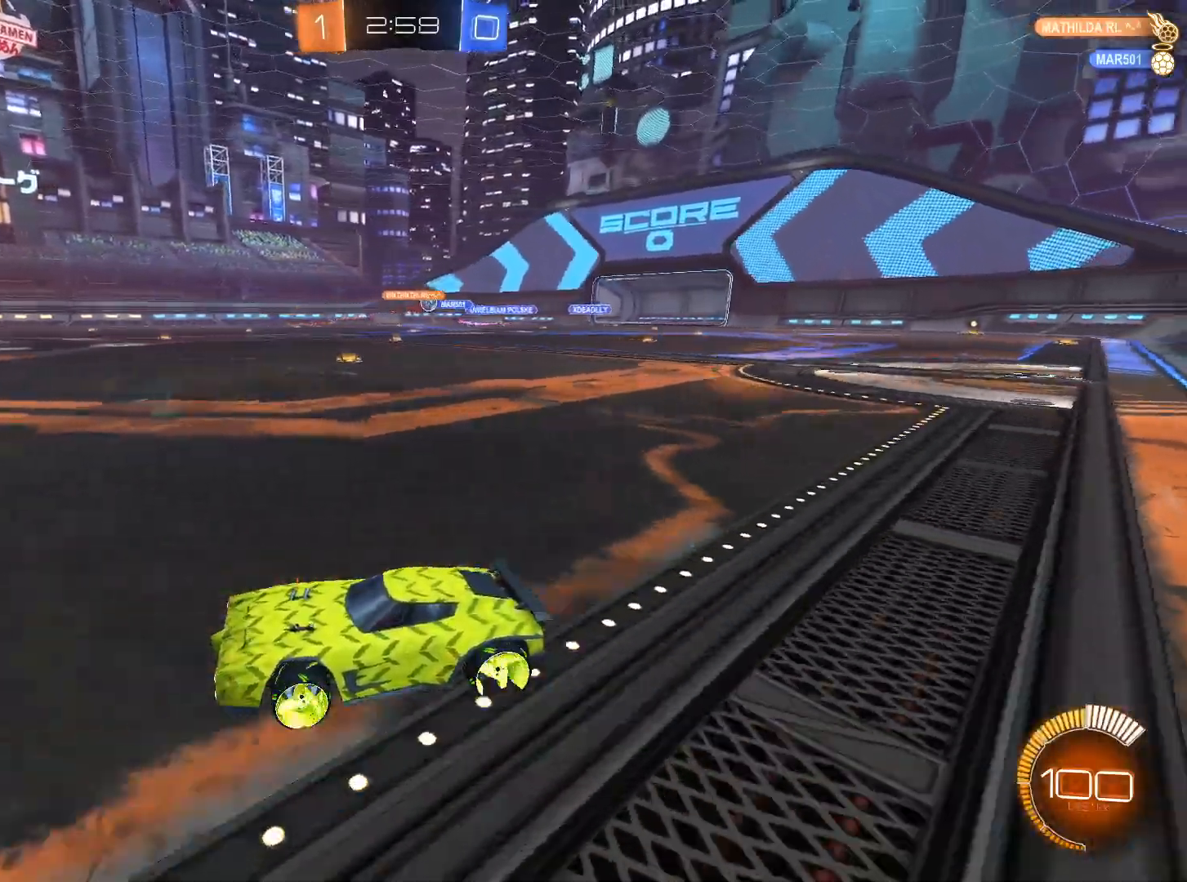
{"keys": ["w"], "mouse": [], "events": [[133, "d", "down"], [184, "d", "up"]]}
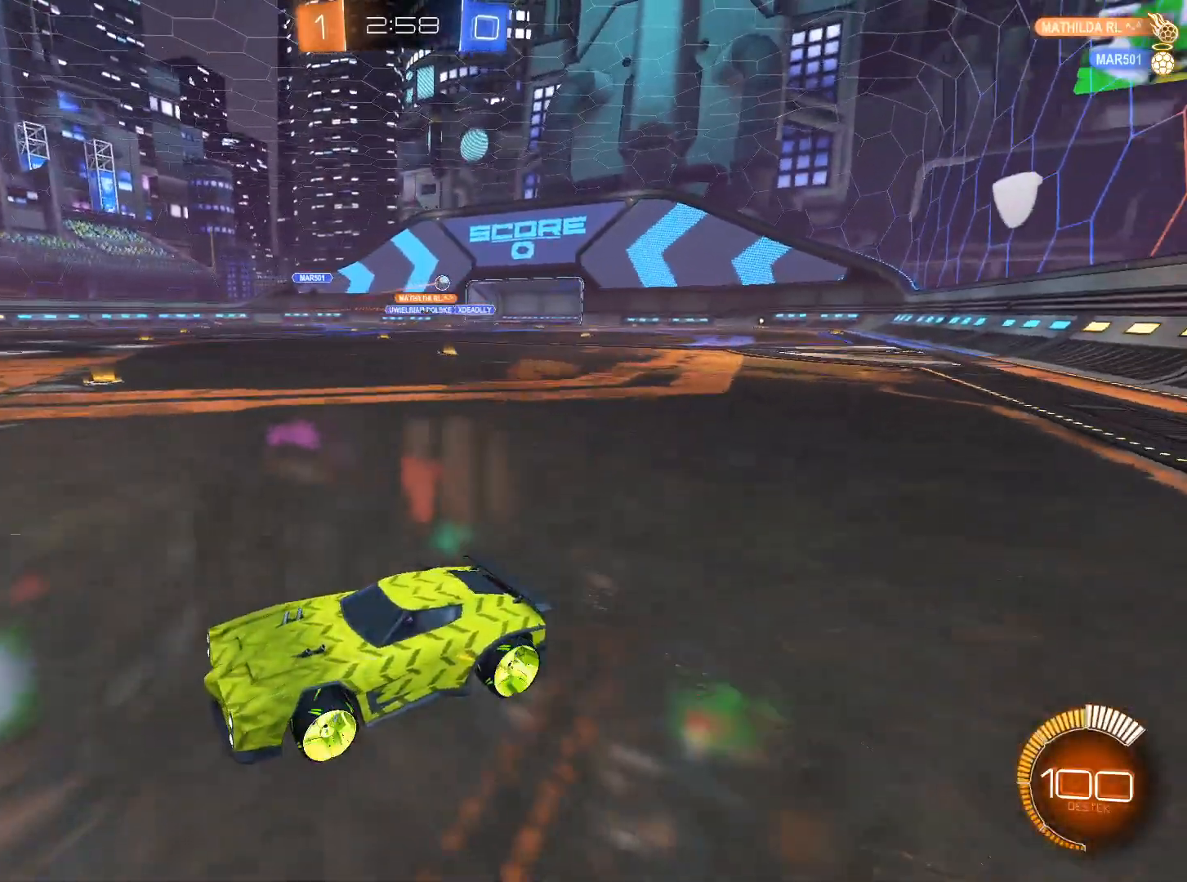
{"keys": ["d", "w"], "mouse": [], "events": [[67, "d", "down"], [151, "shift", "down"], [251, "shift", "up"]]}
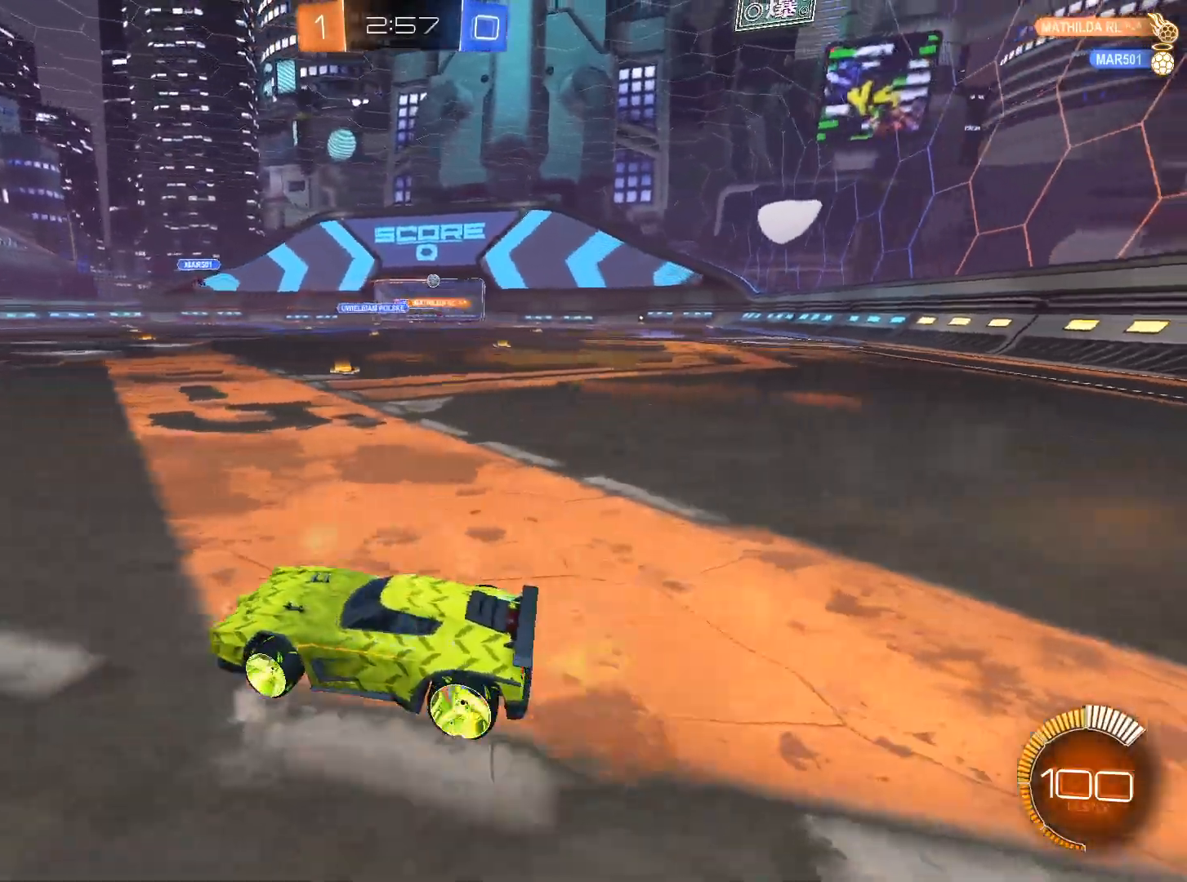
{"keys": ["d", "w"], "mouse": [], "events": []}
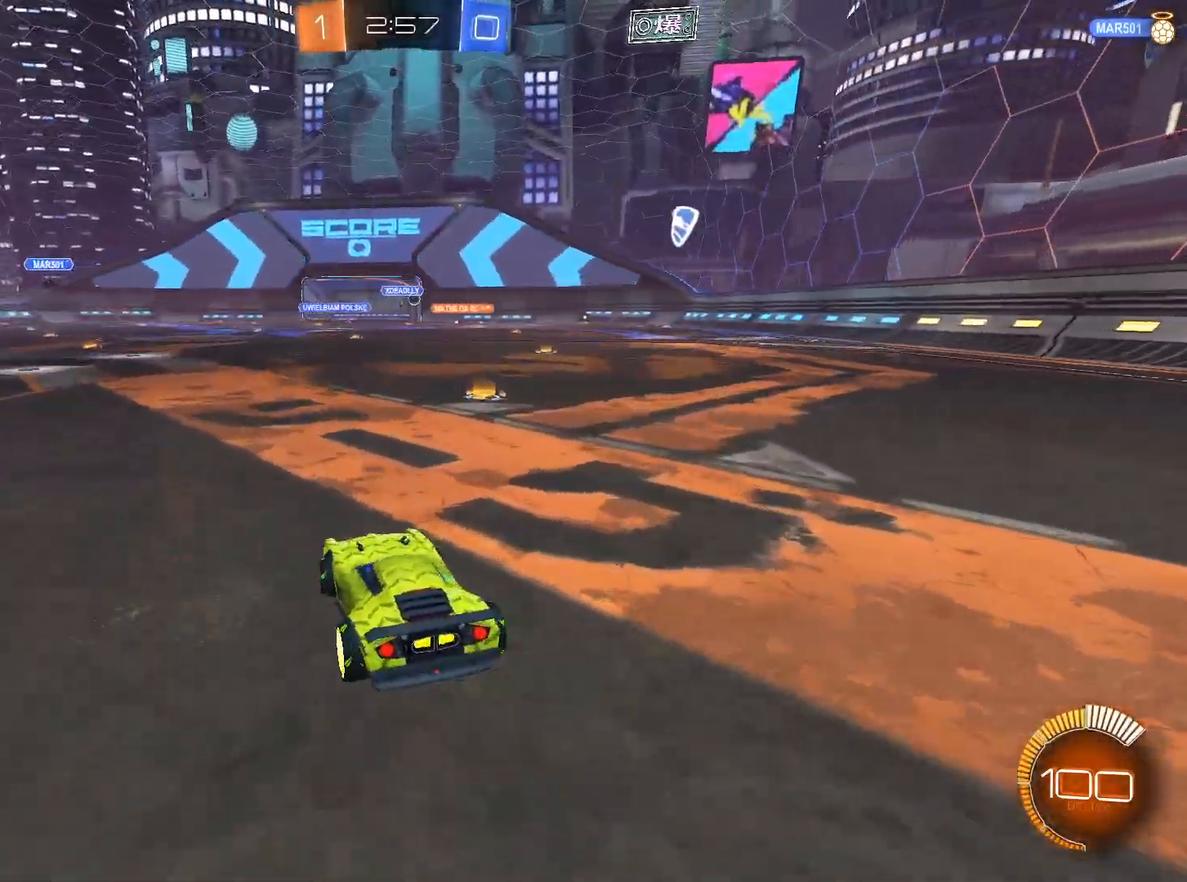
{"keys": ["d", "w"], "mouse": [], "events": [[234, "d", "up"], [418, "d", "down"]]}
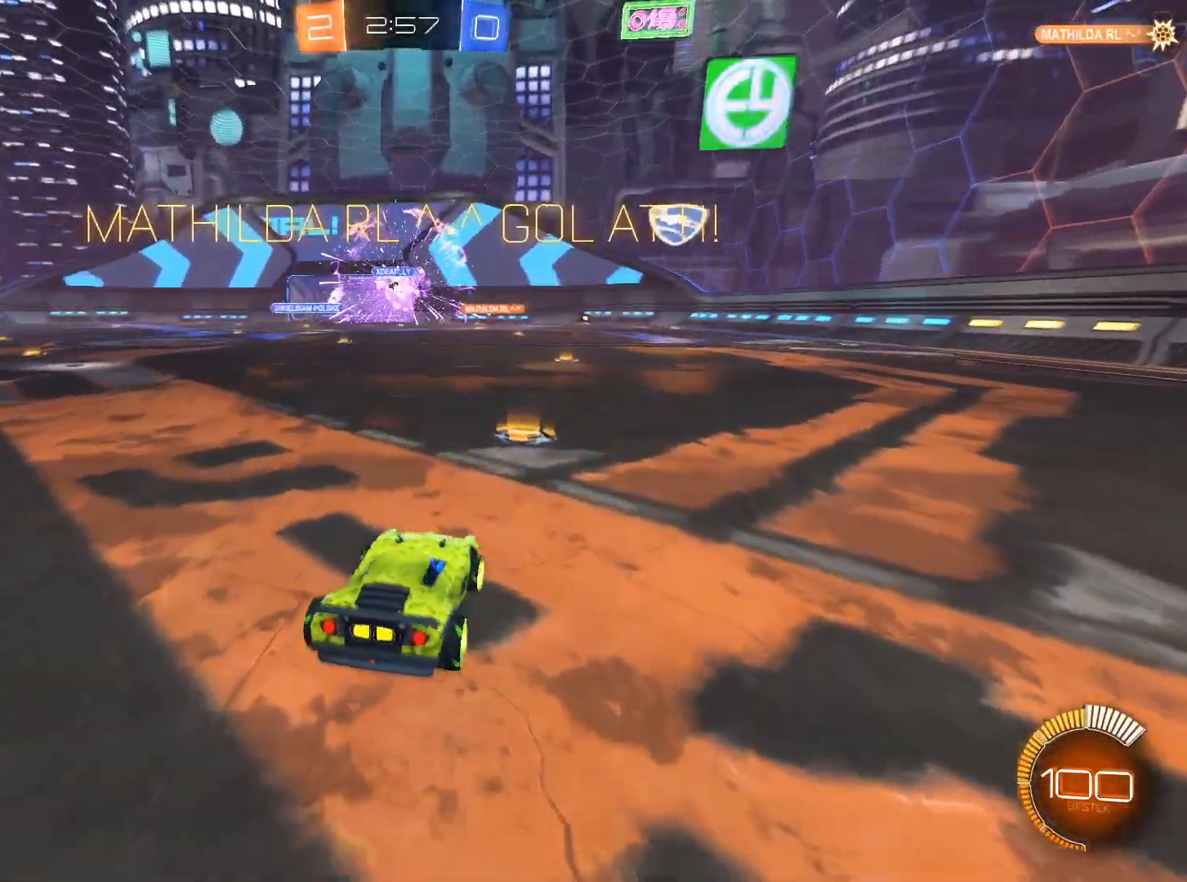
{"keys": ["w"], "mouse": ["left"], "events": [[67, "d", "up"], [434, "mouse_left", "down"]]}
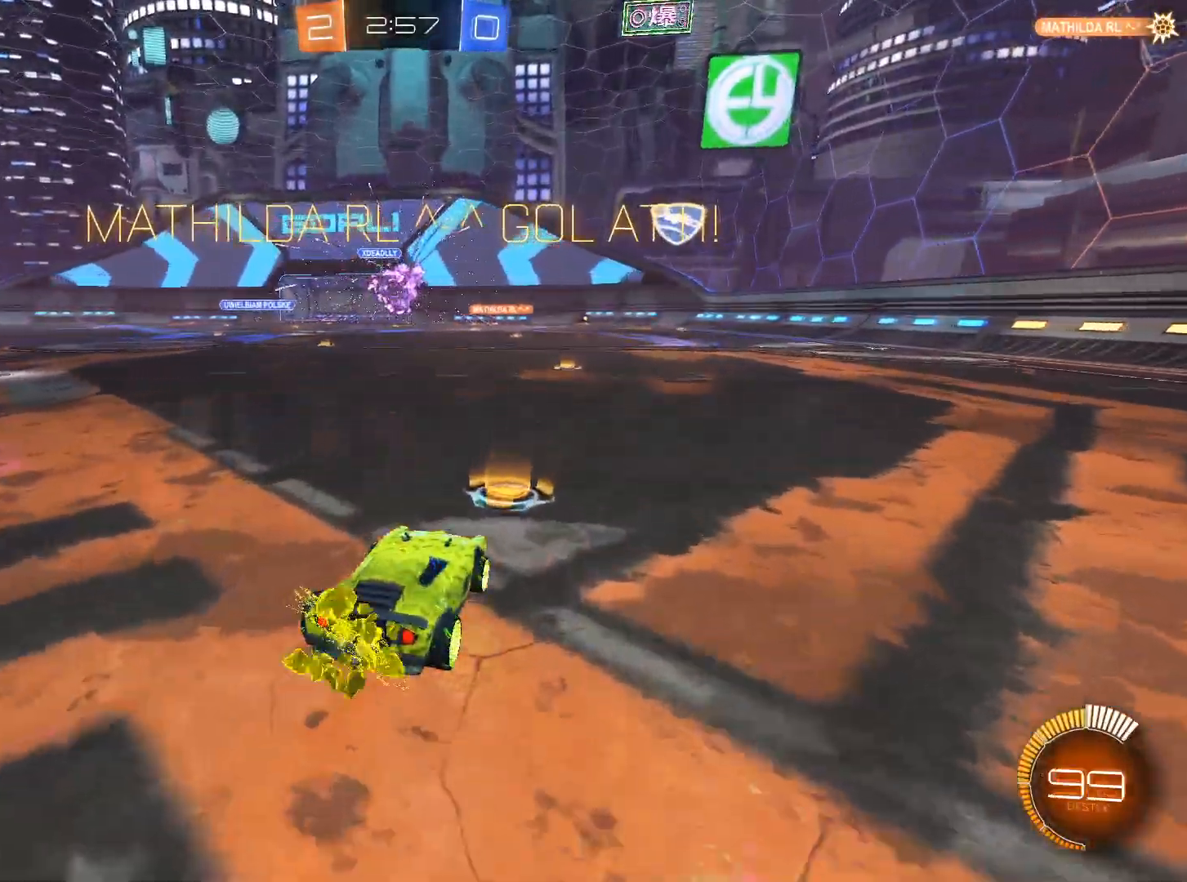
{"keys": ["w"], "mouse": [], "events": [[34, "space", "down"], [217, "space", "up"], [351, "mouse_left", "up"]]}
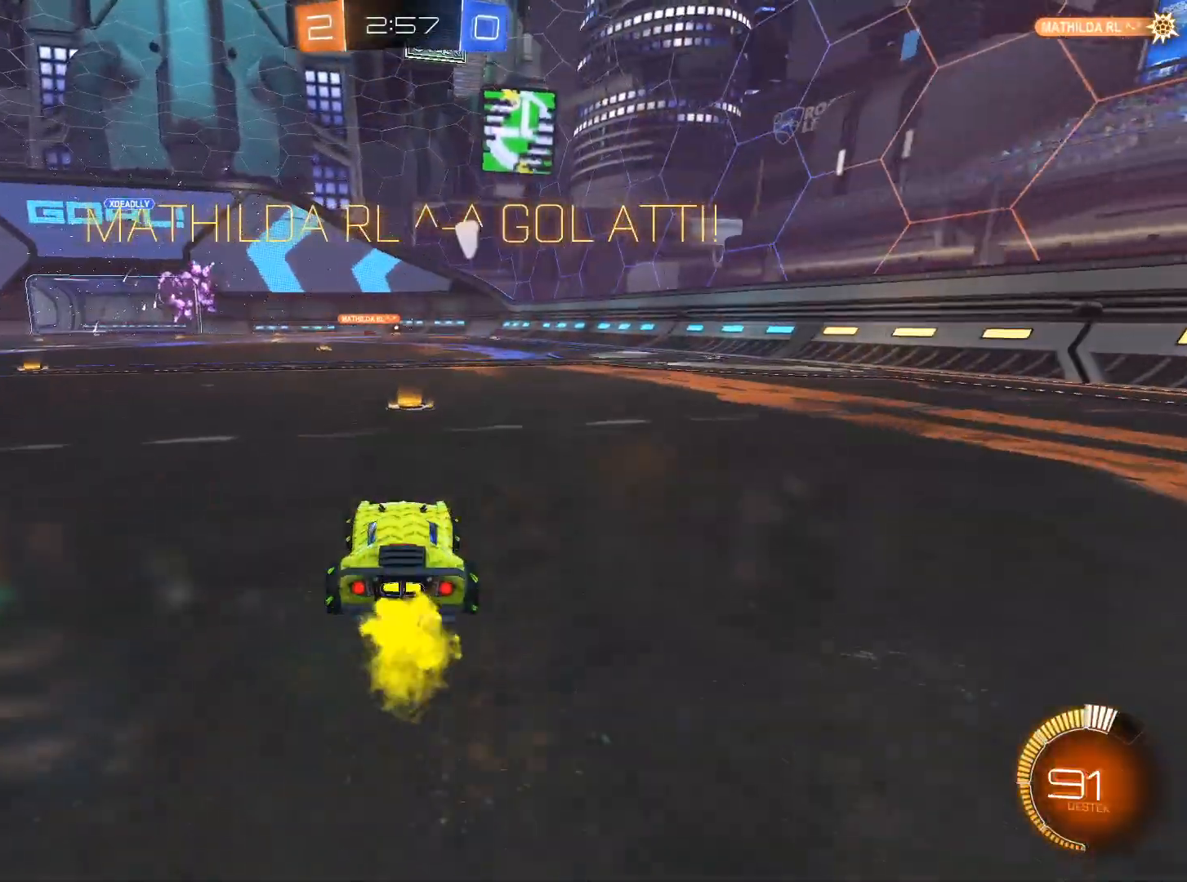
{"keys": ["a", "w"], "mouse": [], "events": [[83, "a", "down"], [183, "shift", "down"], [284, "shift", "up"]]}
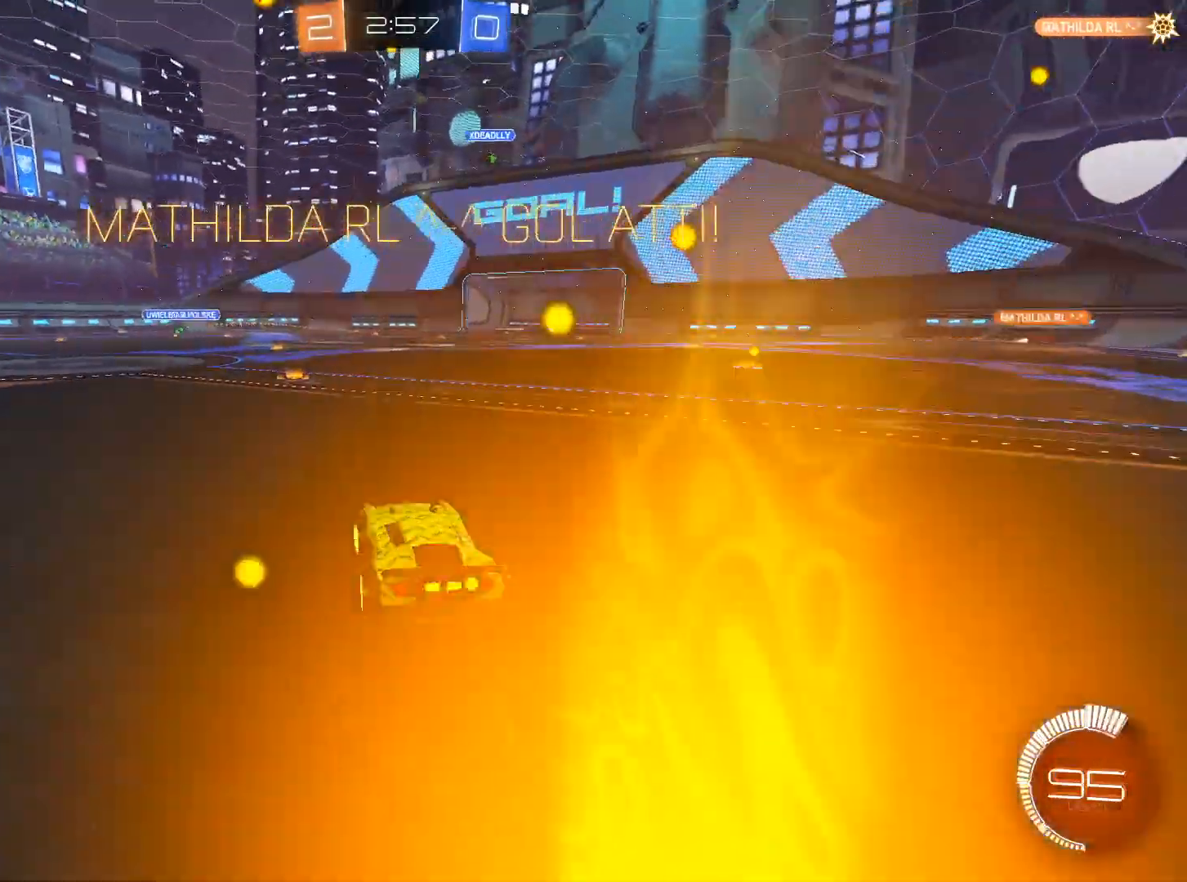
{"keys": ["space", "w"], "mouse": [], "events": [[17, "a", "up"], [251, "d", "down"], [334, "d", "up"], [434, "space", "down"]]}
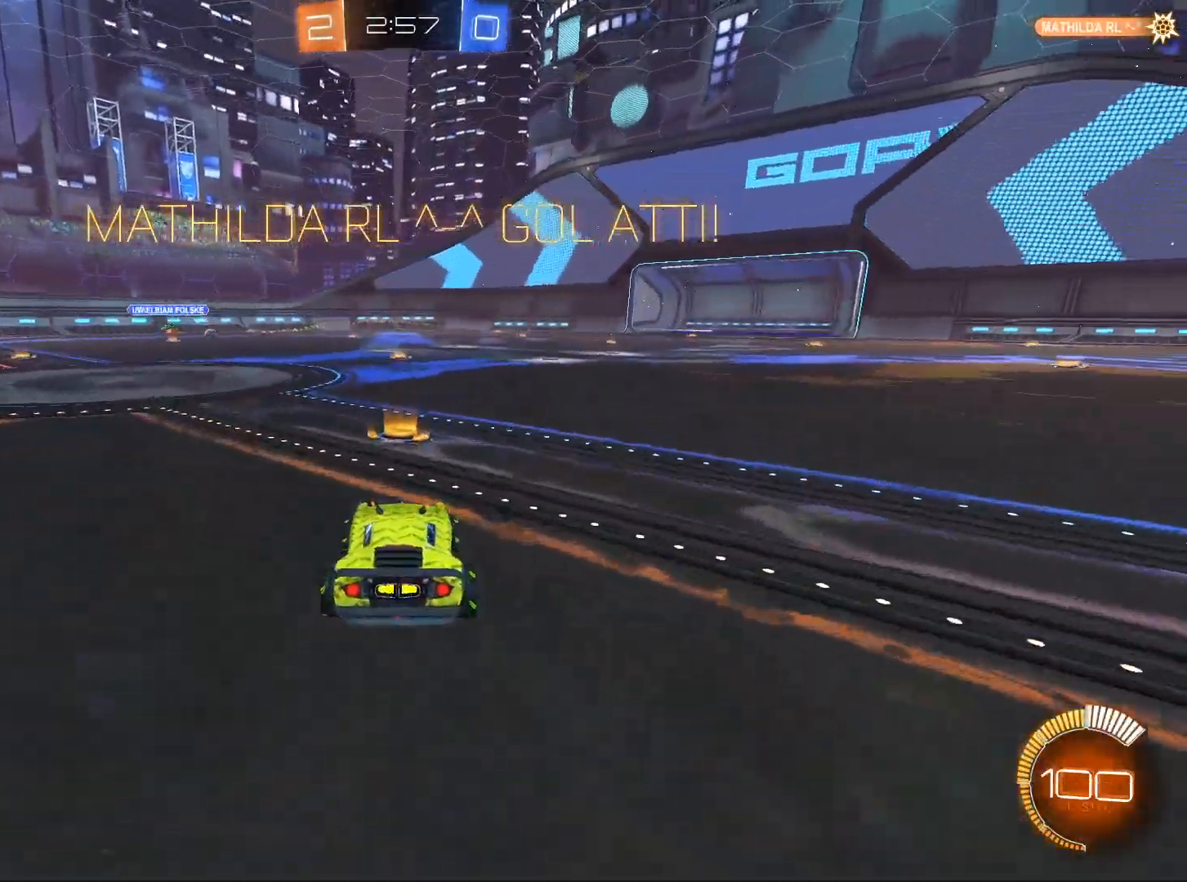
{"keys": ["w"], "mouse": ["right"], "events": [[33, "a", "down"], [67, "space", "up"], [500, "a", "up"], [500, "mouse_right", "down"]]}
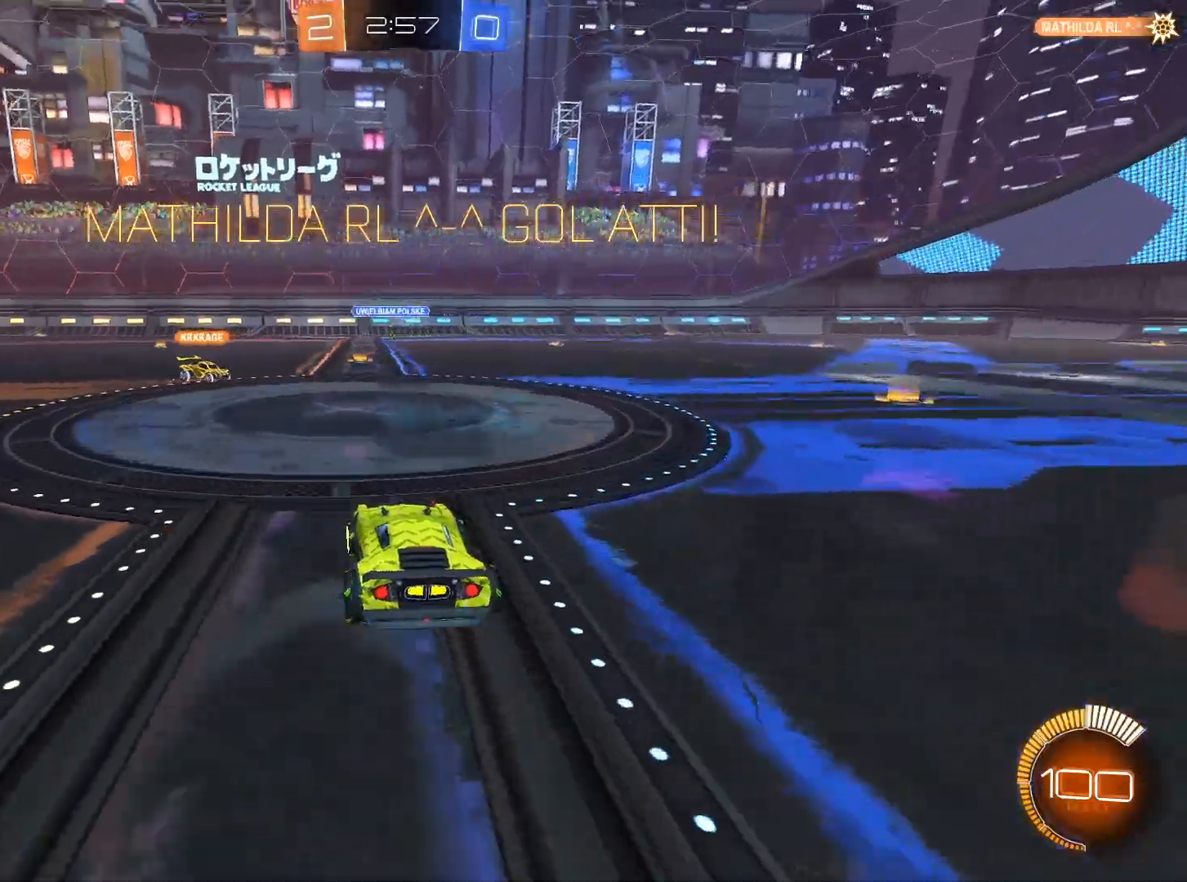
{"keys": [], "mouse": [], "events": [[84, "mouse_right", "up"], [151, "mouse_right", "down"], [351, "mouse_right", "up"], [468, "w", "up"]]}
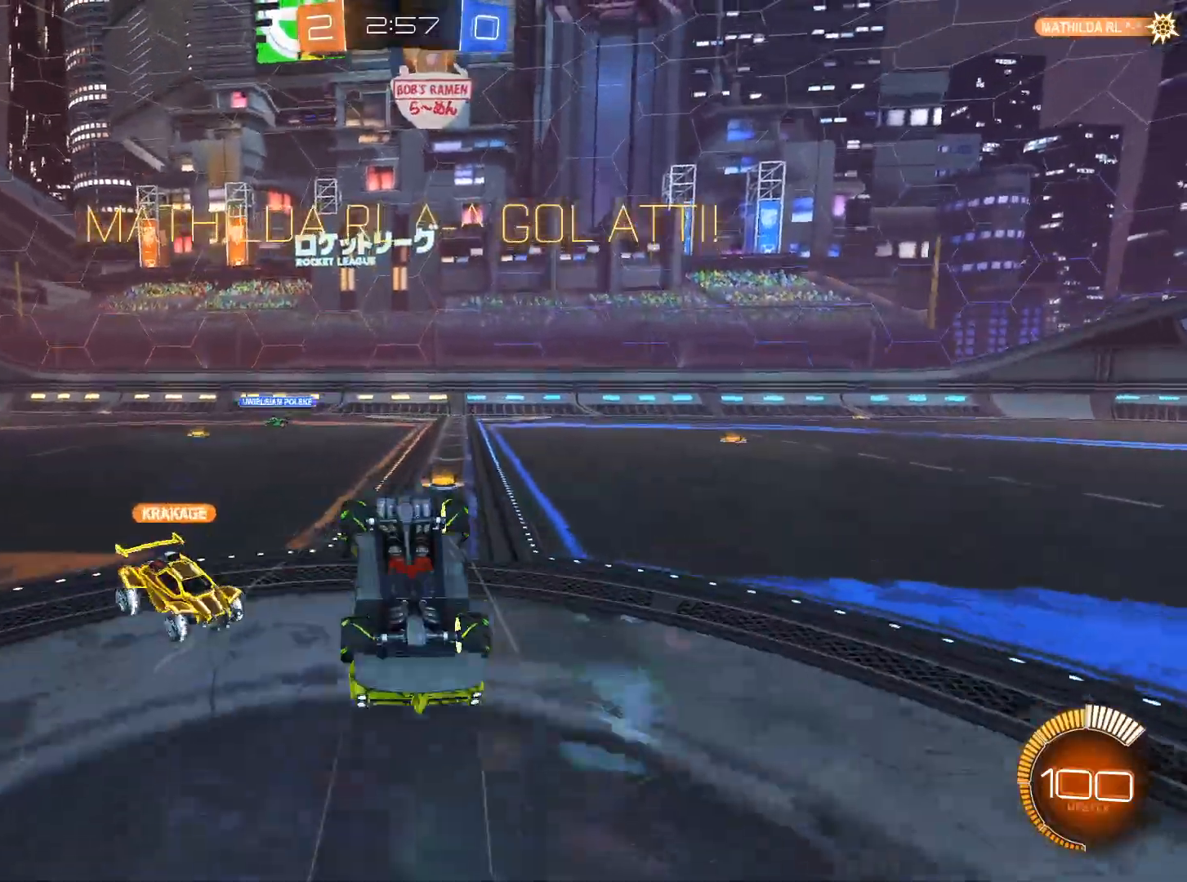
{"keys": [], "mouse": [], "events": []}
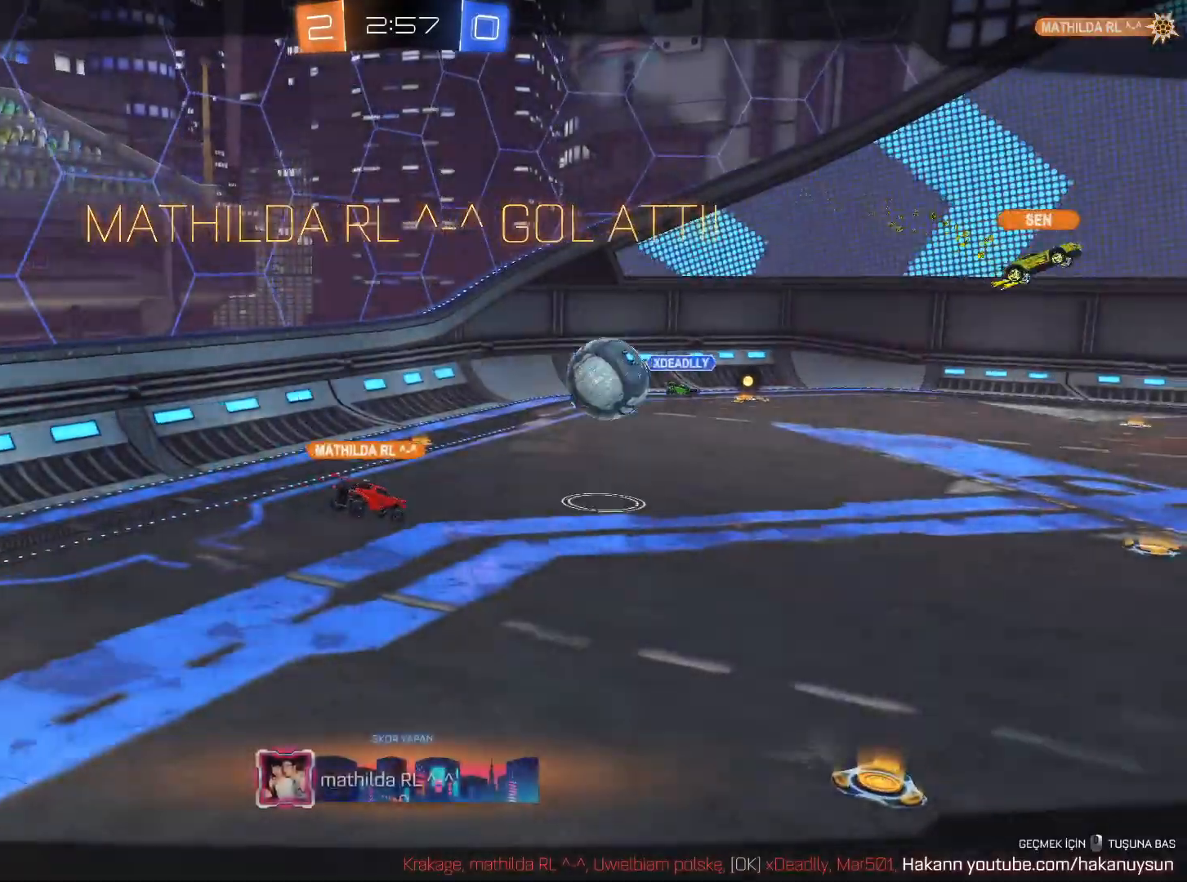
{"keys": [], "mouse": [], "events": [[101, "s", "down"], [217, "s", "up"]]}